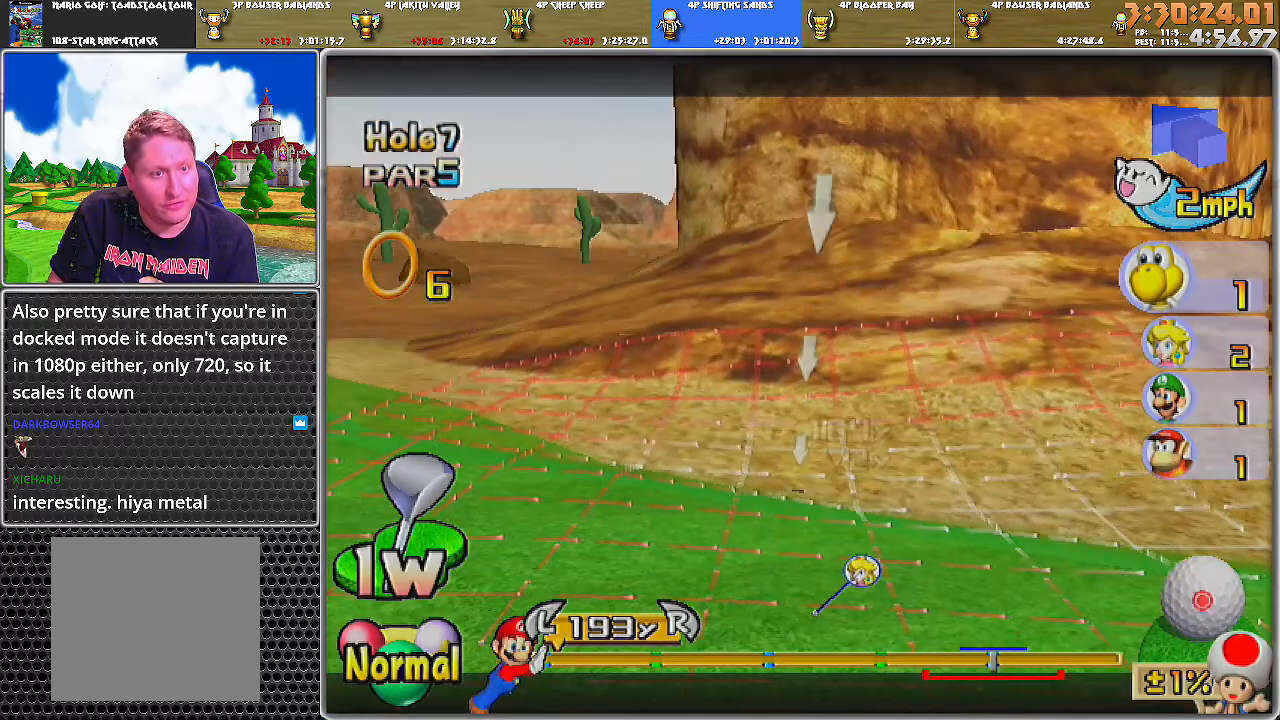
Gameplay with a controller (Nintendo layout); each line is a JSON object with the inputs held at the frame after it. "events" lists button and stick changes between this image and that frame as [ms after this image, input, new state], when the widget could be followed in between. Not read: L2 L3 R1 R2 R3.
{"buttons": ["DPAD_UP", "DPAD_RIGHT"], "left_stick": "center", "right_stick": "center", "events": [[384, "DPAD_UP", "down"], [417, "DPAD_RIGHT", "down"]]}
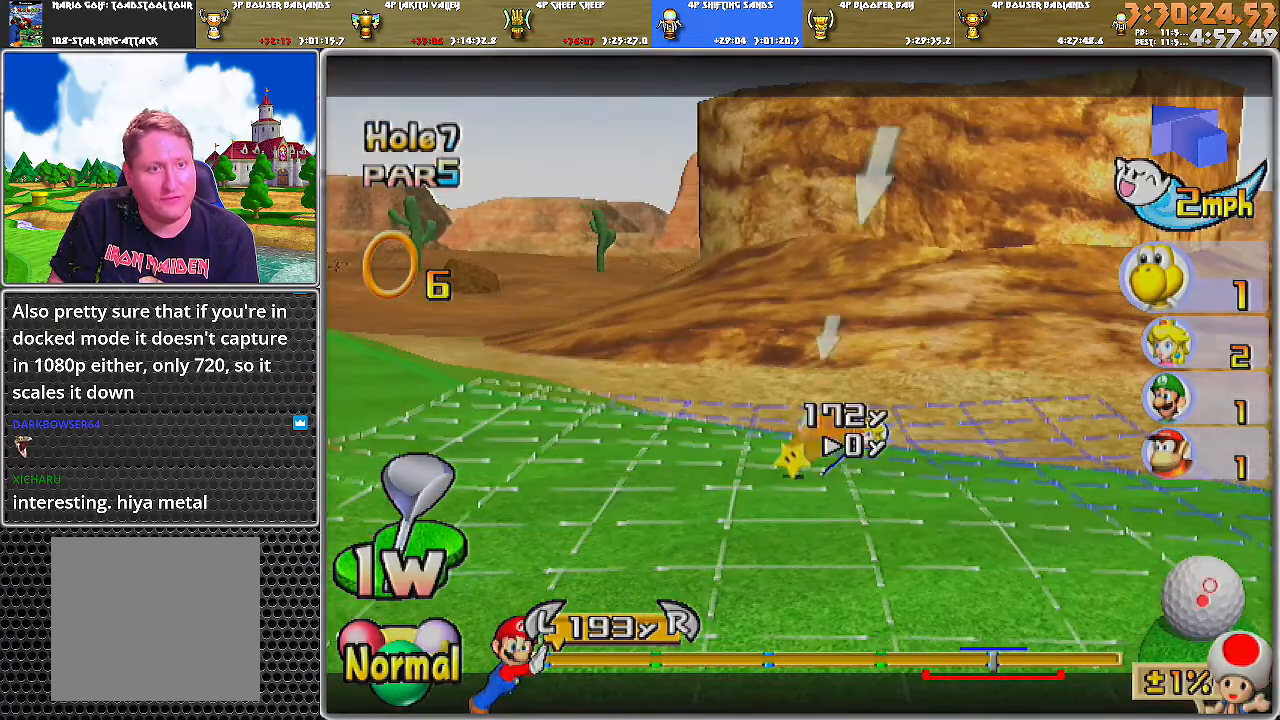
{"buttons": ["DPAD_UP", "DPAD_RIGHT"], "left_stick": "center", "right_stick": "down", "events": [[468, "right_stick", "down"]]}
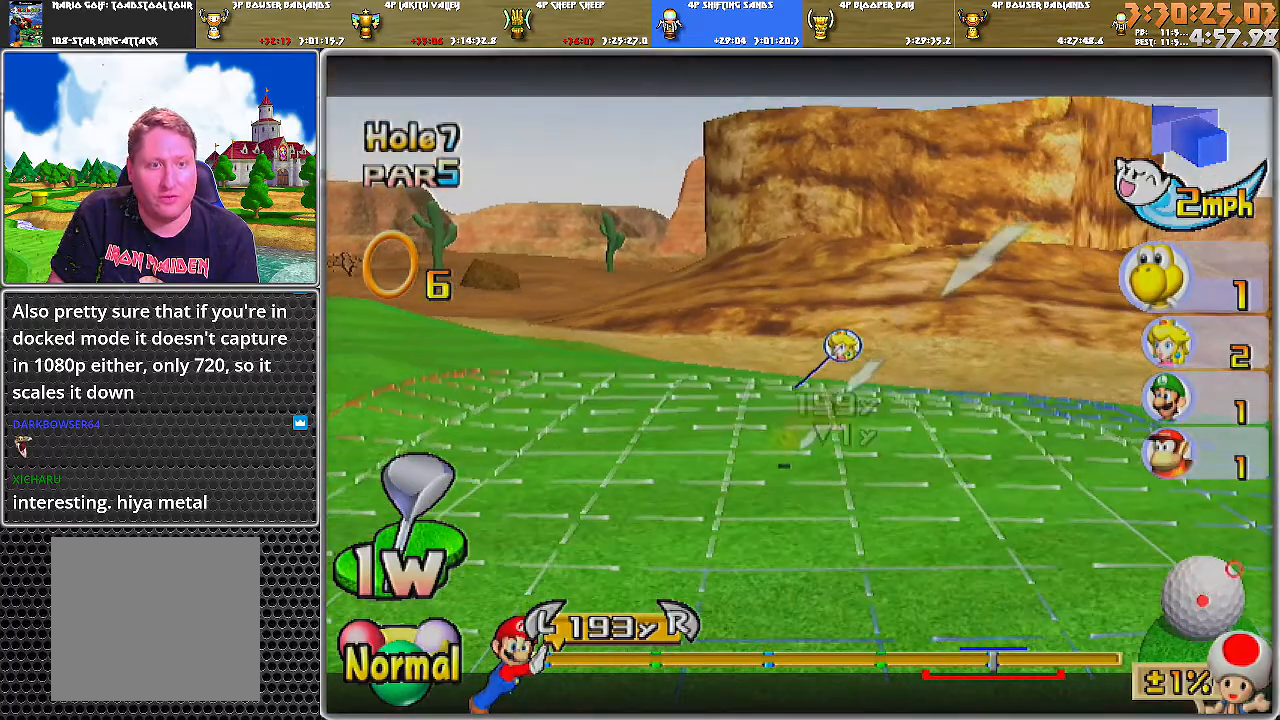
{"buttons": [], "left_stick": "left", "right_stick": "center", "events": [[33, "DPAD_RIGHT", "up"], [33, "DPAD_UP", "up"], [167, "right_stick", "center"], [434, "left_stick", "left"]]}
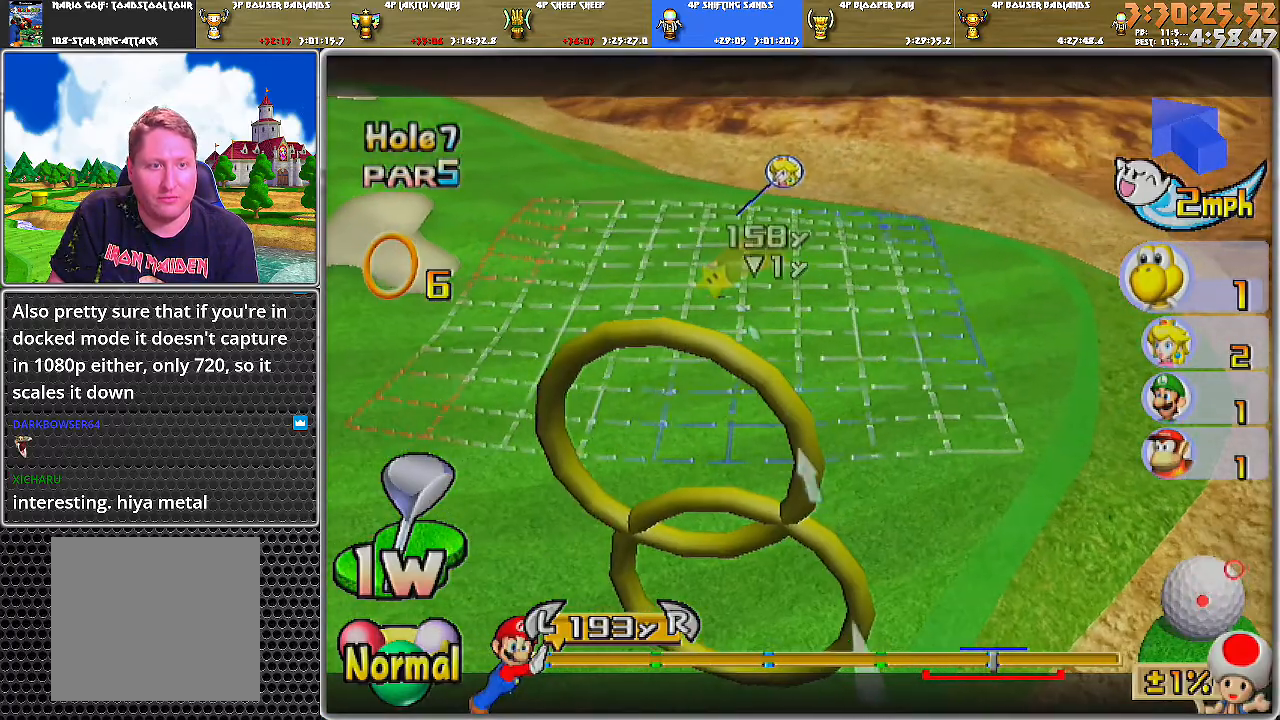
{"buttons": [], "left_stick": "center", "right_stick": "center", "events": [[34, "left_stick", "center"]]}
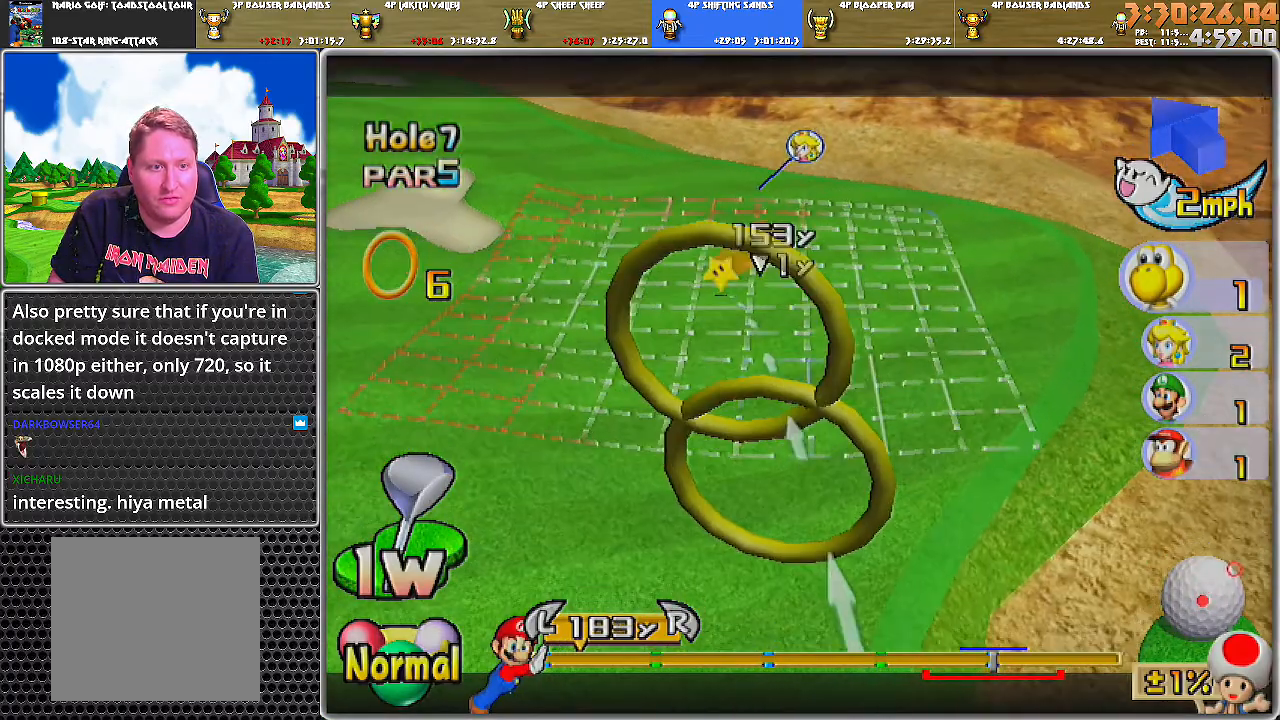
{"buttons": [], "left_stick": "center", "right_stick": "up", "events": [[500, "right_stick", "up"]]}
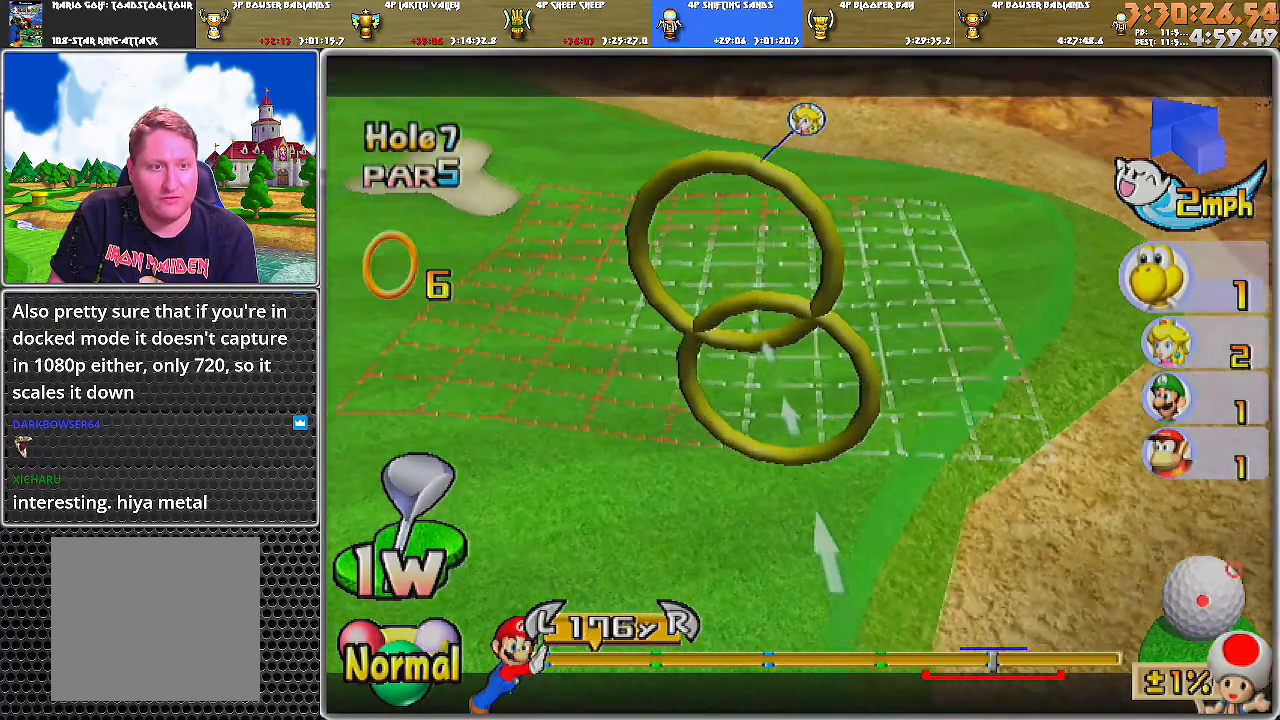
{"buttons": [], "left_stick": "center", "right_stick": "center", "events": [[251, "right_stick", "center"], [401, "right_stick", "down"], [501, "right_stick", "center"]]}
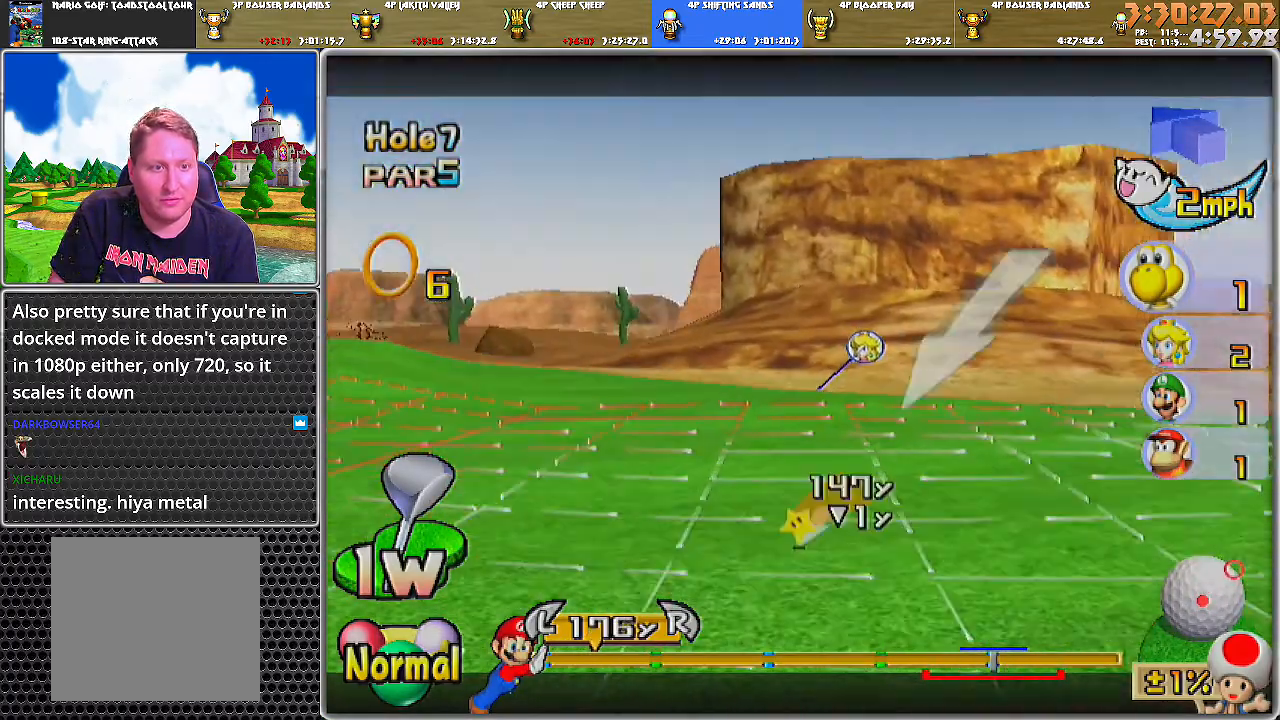
{"buttons": [], "left_stick": "right", "right_stick": "center", "events": [[467, "left_stick", "right"]]}
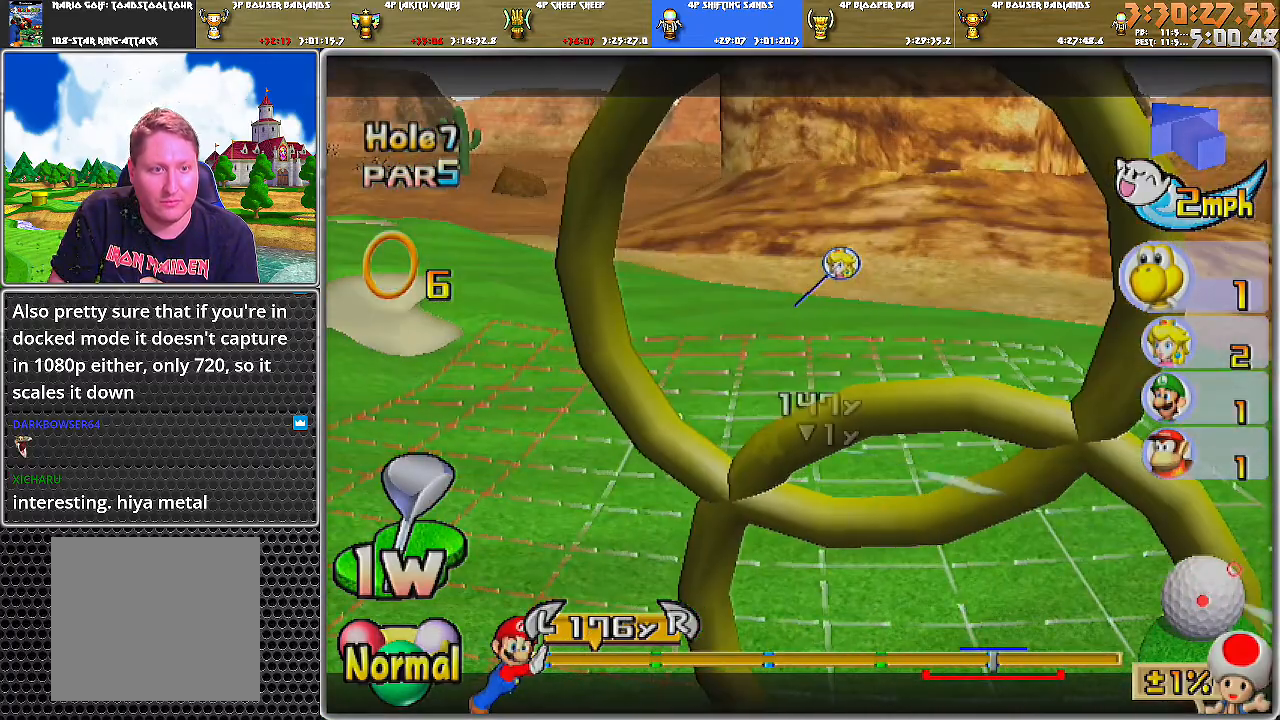
{"buttons": ["A"], "left_stick": "center", "right_stick": "center", "events": [[34, "left_stick", "center"], [401, "left_stick", "right"], [468, "left_stick", "center"], [501, "A", "down"]]}
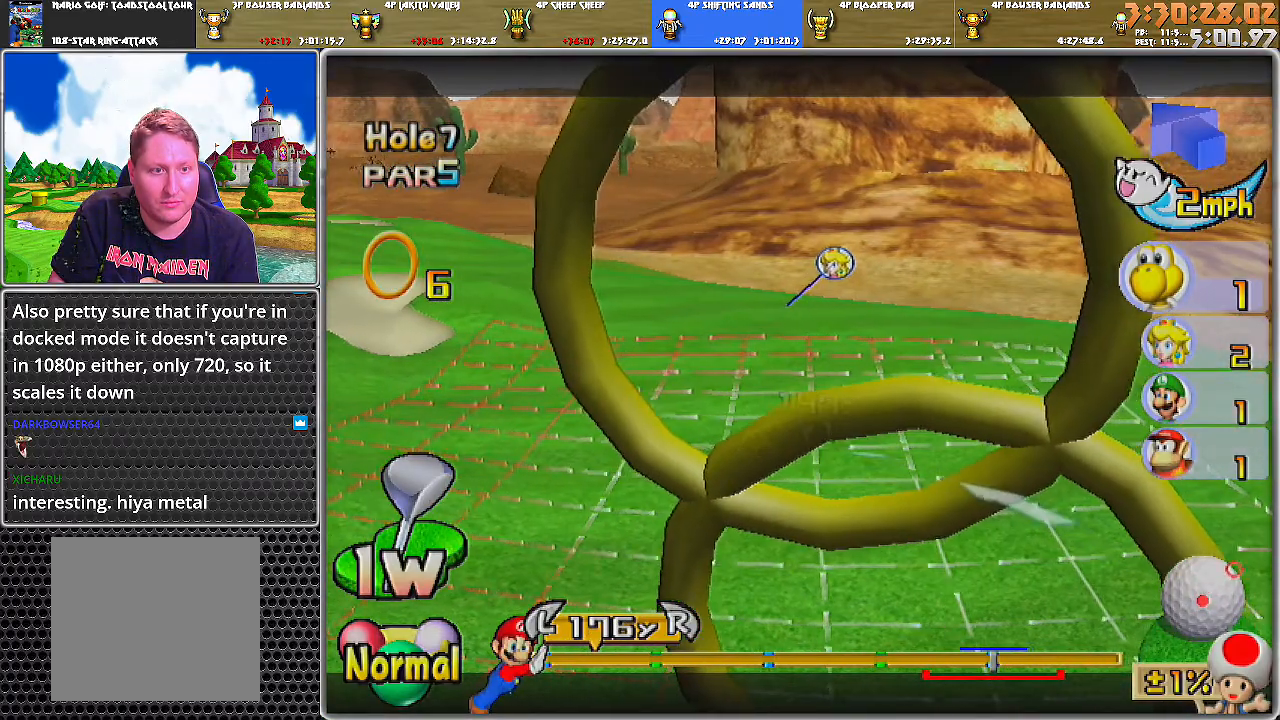
{"buttons": [], "left_stick": "center", "right_stick": "center", "events": [[67, "A", "up"], [117, "A", "down"], [183, "A", "up"]]}
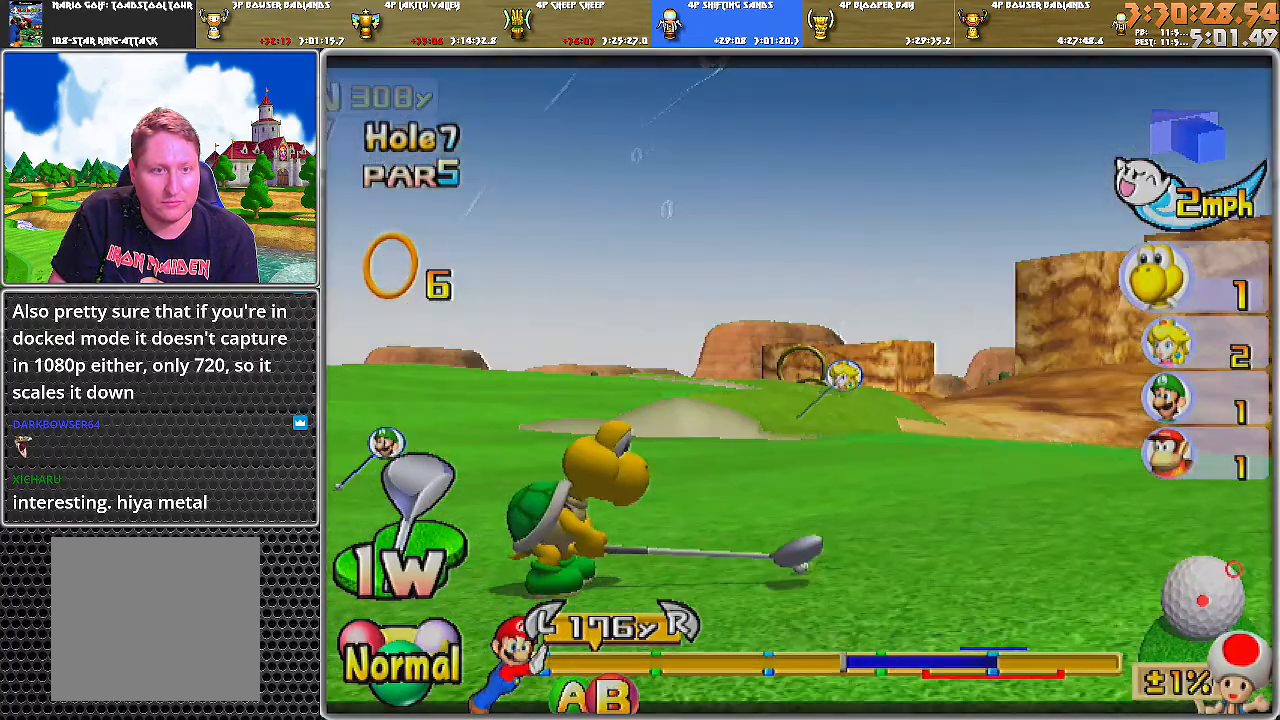
{"buttons": ["B"], "left_stick": "up-right", "right_stick": "center", "events": [[468, "left_stick", "up-right"], [501, "B", "down"]]}
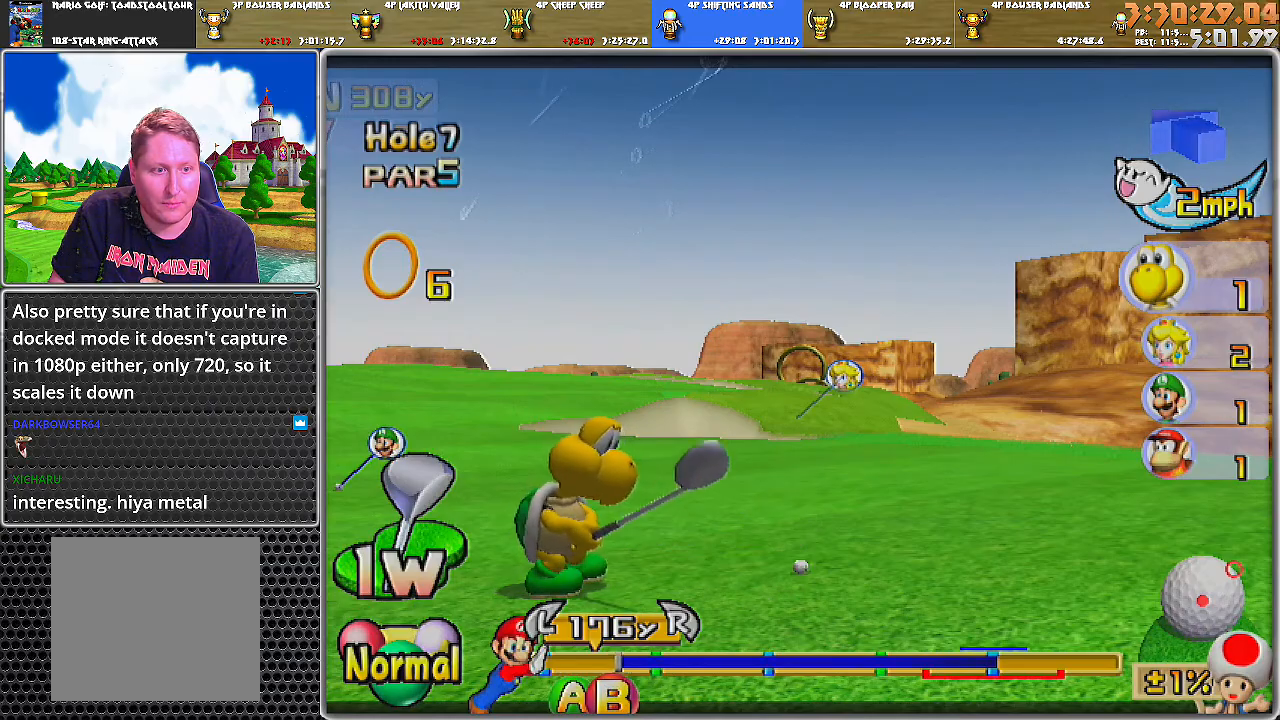
{"buttons": [], "left_stick": "up-right", "right_stick": "center", "events": [[133, "B", "up"]]}
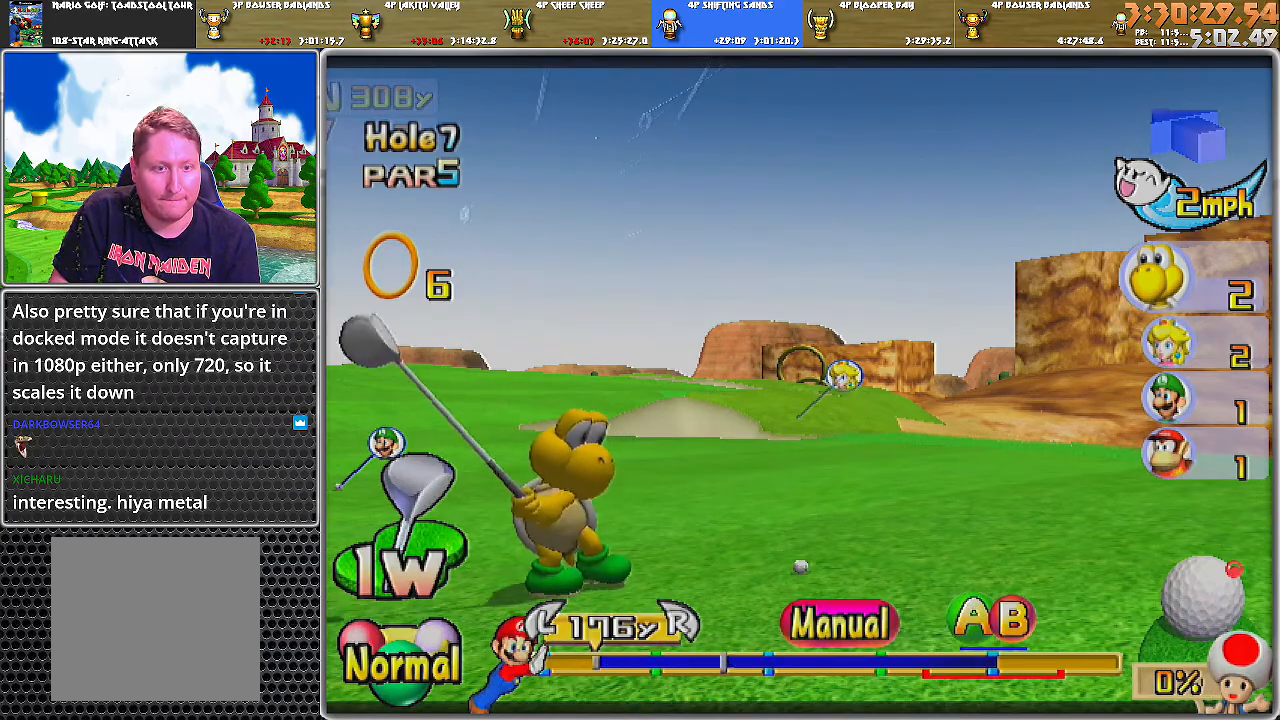
{"buttons": [], "left_stick": "up-right", "right_stick": "center", "events": []}
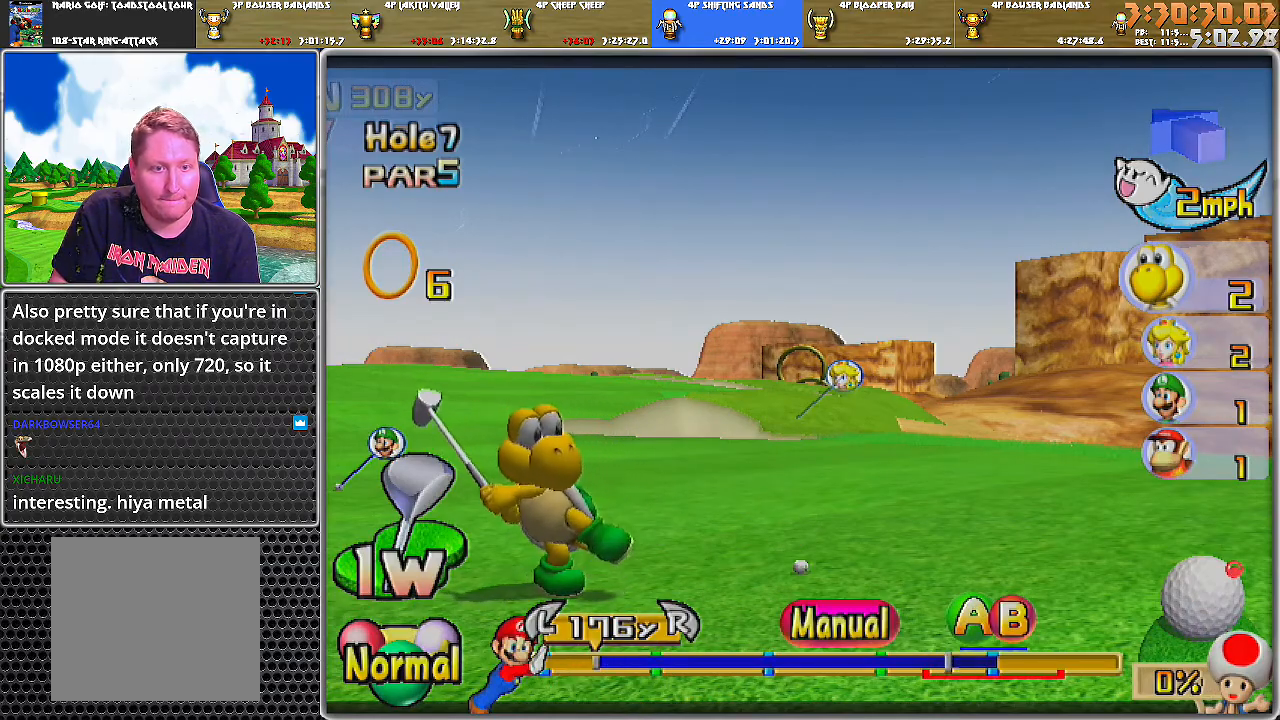
{"buttons": [], "left_stick": "up-right", "right_stick": "center", "events": [[67, "A", "down"], [83, "B", "down"], [217, "A", "up"], [334, "B", "up"]]}
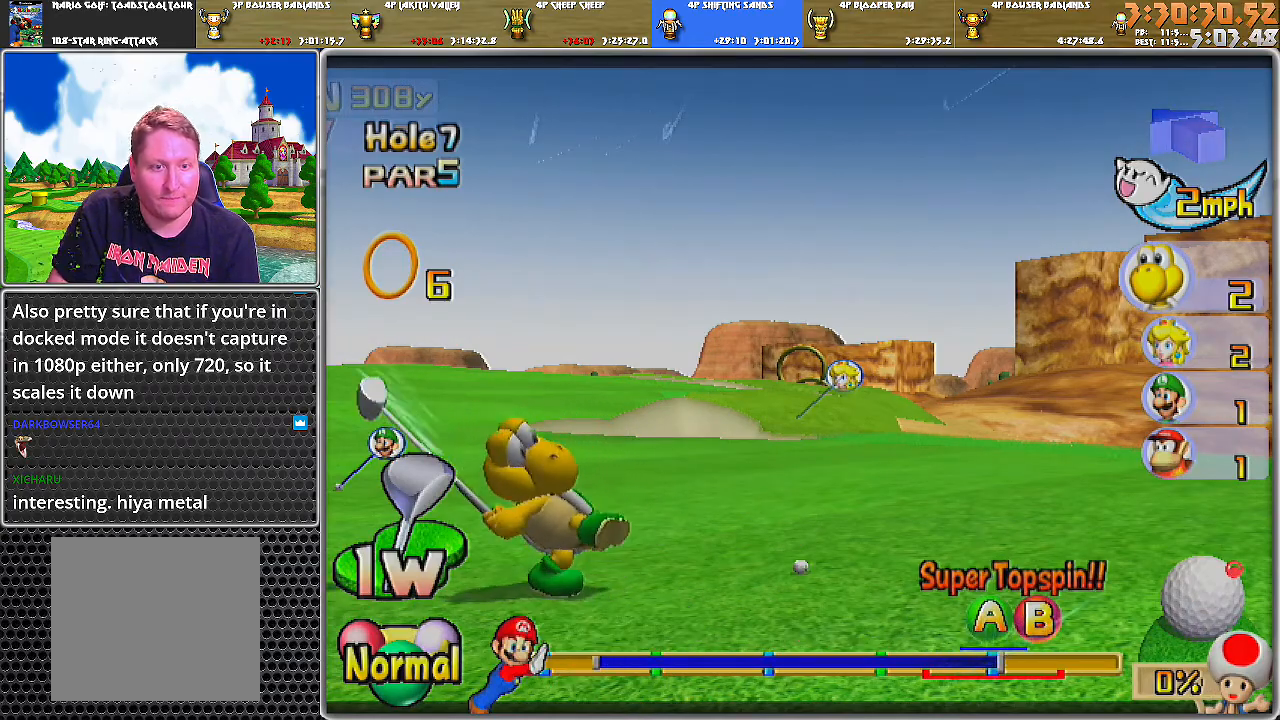
{"buttons": [], "left_stick": "up-right", "right_stick": "center", "events": []}
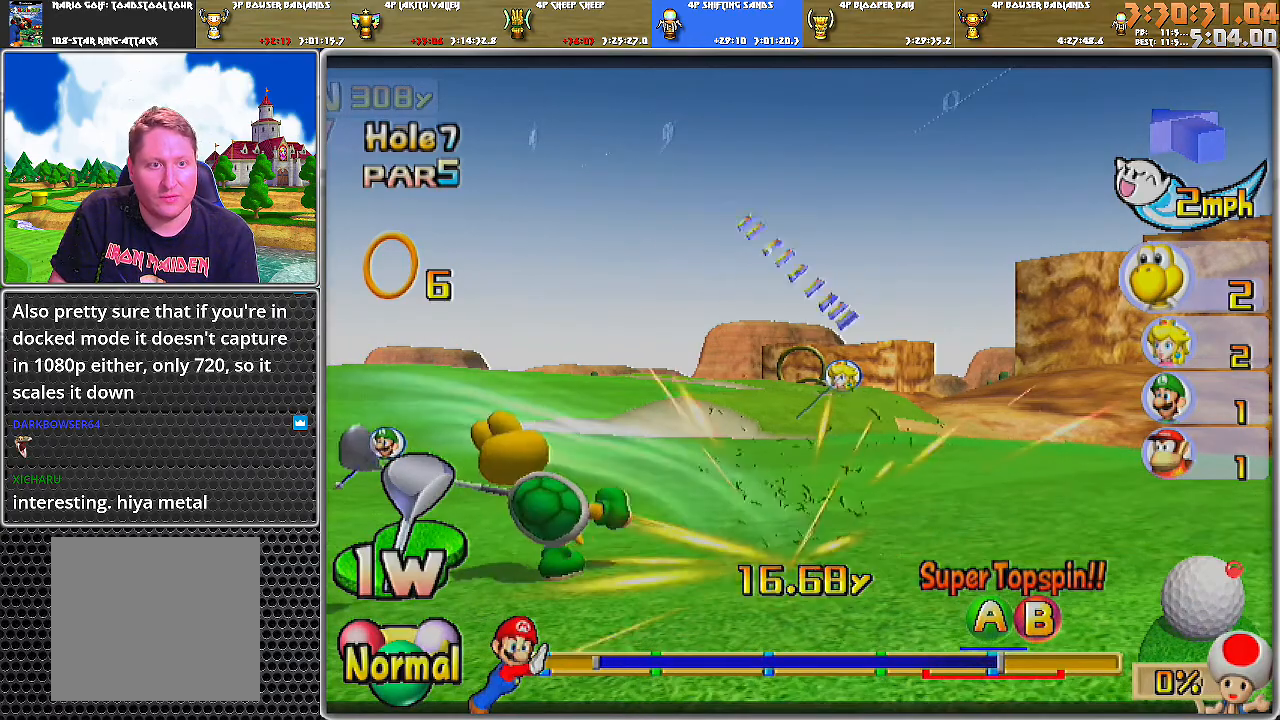
{"buttons": [], "left_stick": "up-right", "right_stick": "center", "events": []}
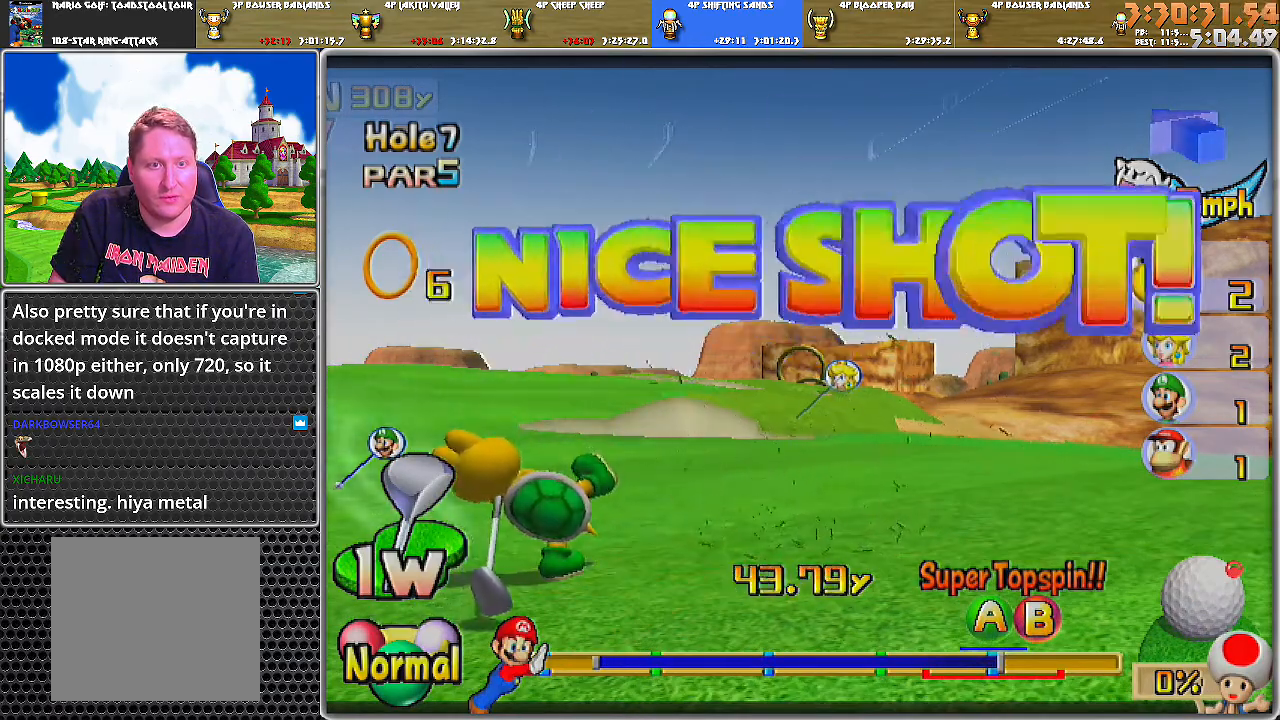
{"buttons": [], "left_stick": "up-right", "right_stick": "center", "events": []}
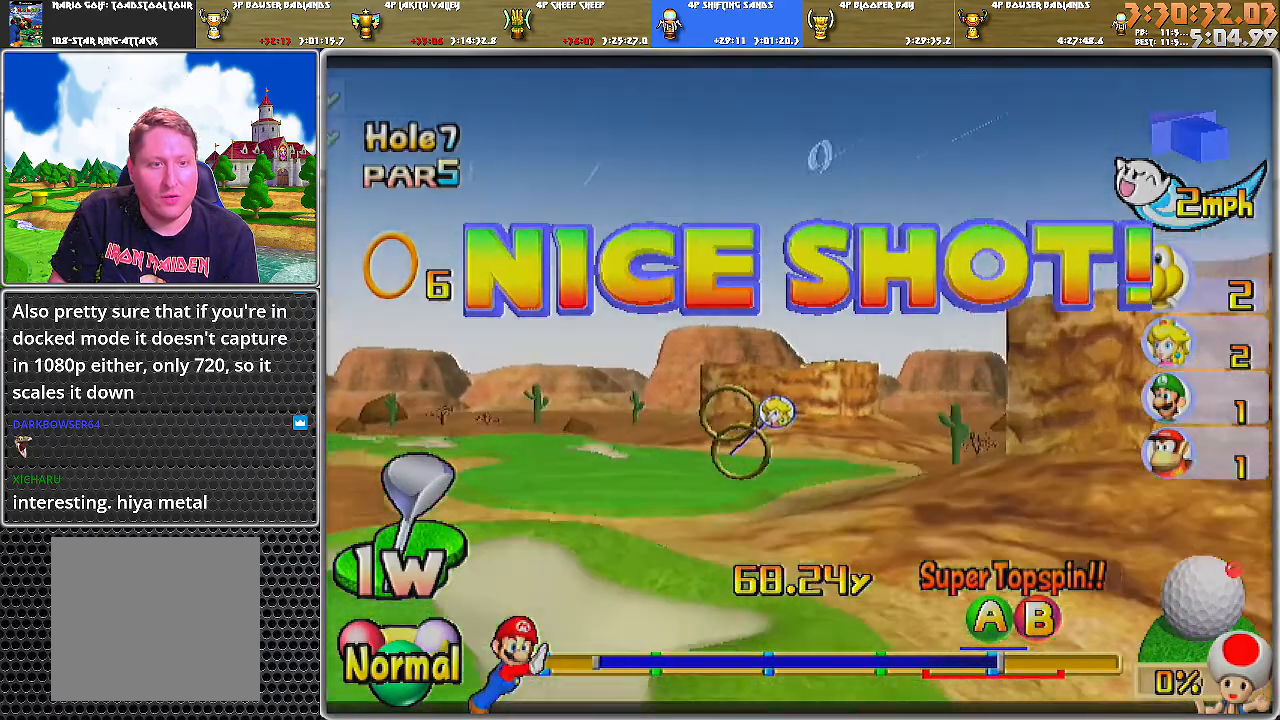
{"buttons": [], "left_stick": "center", "right_stick": "center", "events": [[317, "left_stick", "center"]]}
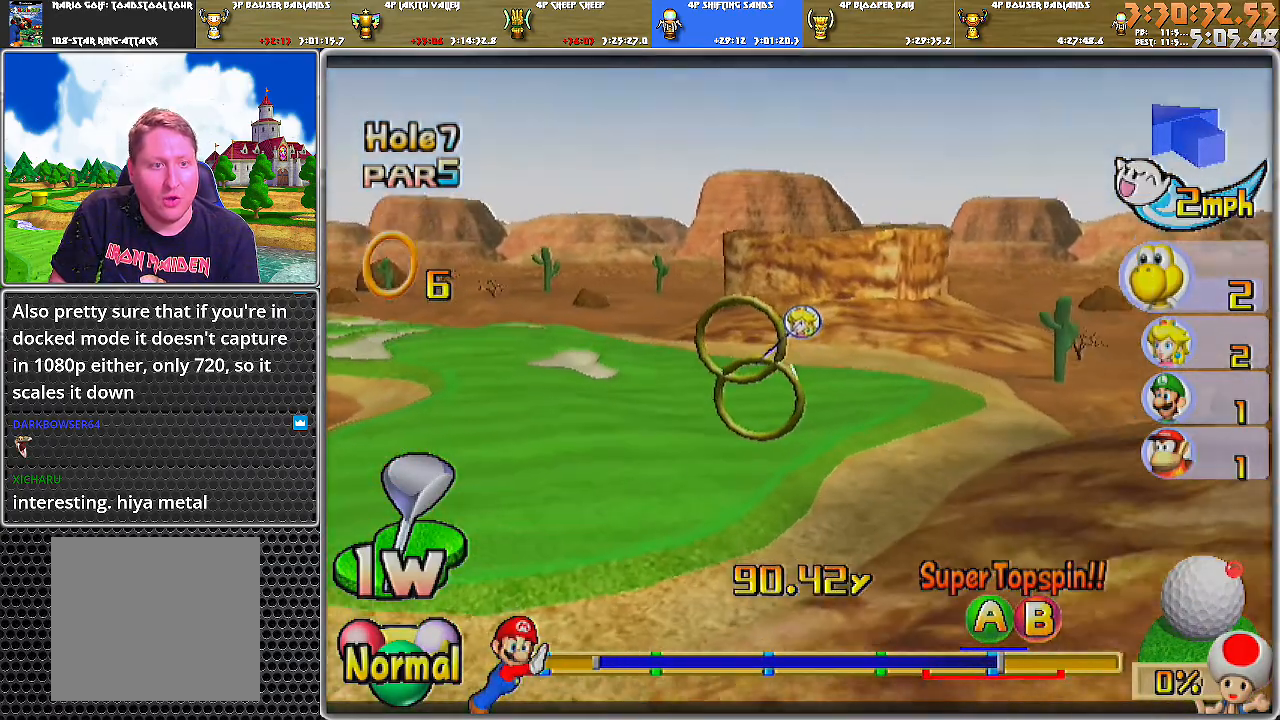
{"buttons": ["A"], "left_stick": "center", "right_stick": "center", "events": [[217, "A", "down"]]}
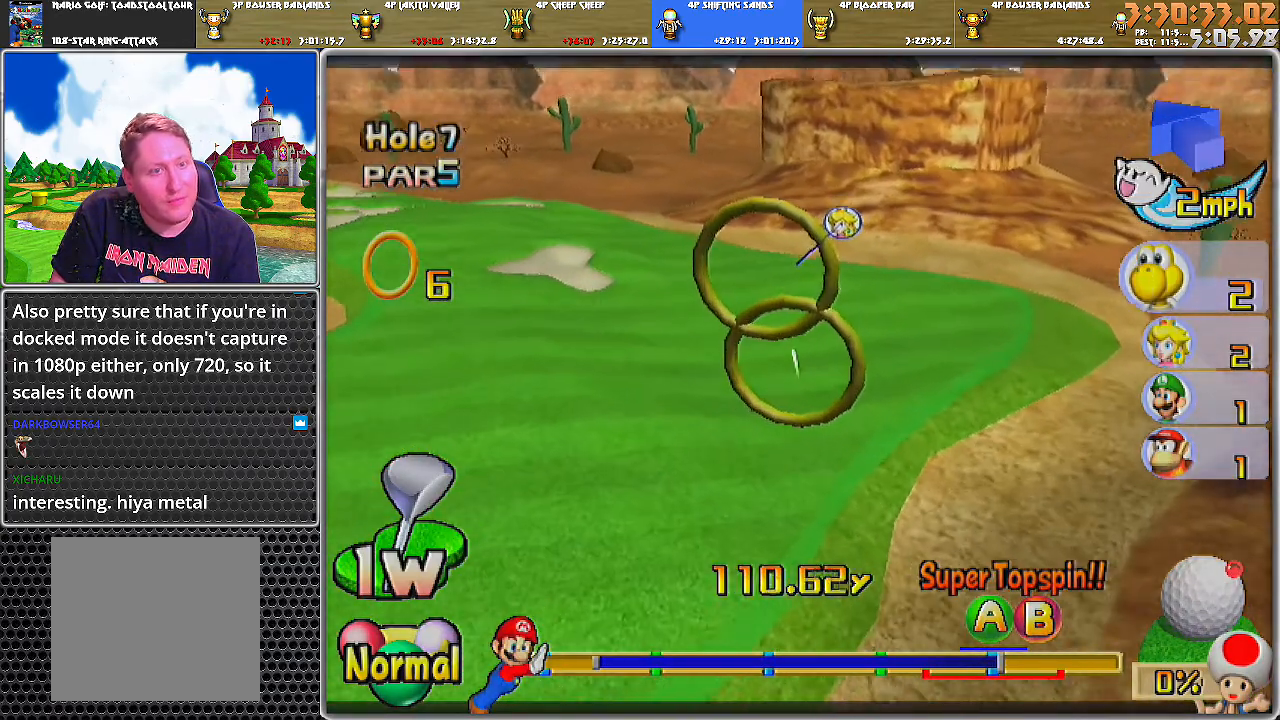
{"buttons": ["A"], "left_stick": "center", "right_stick": "center", "events": []}
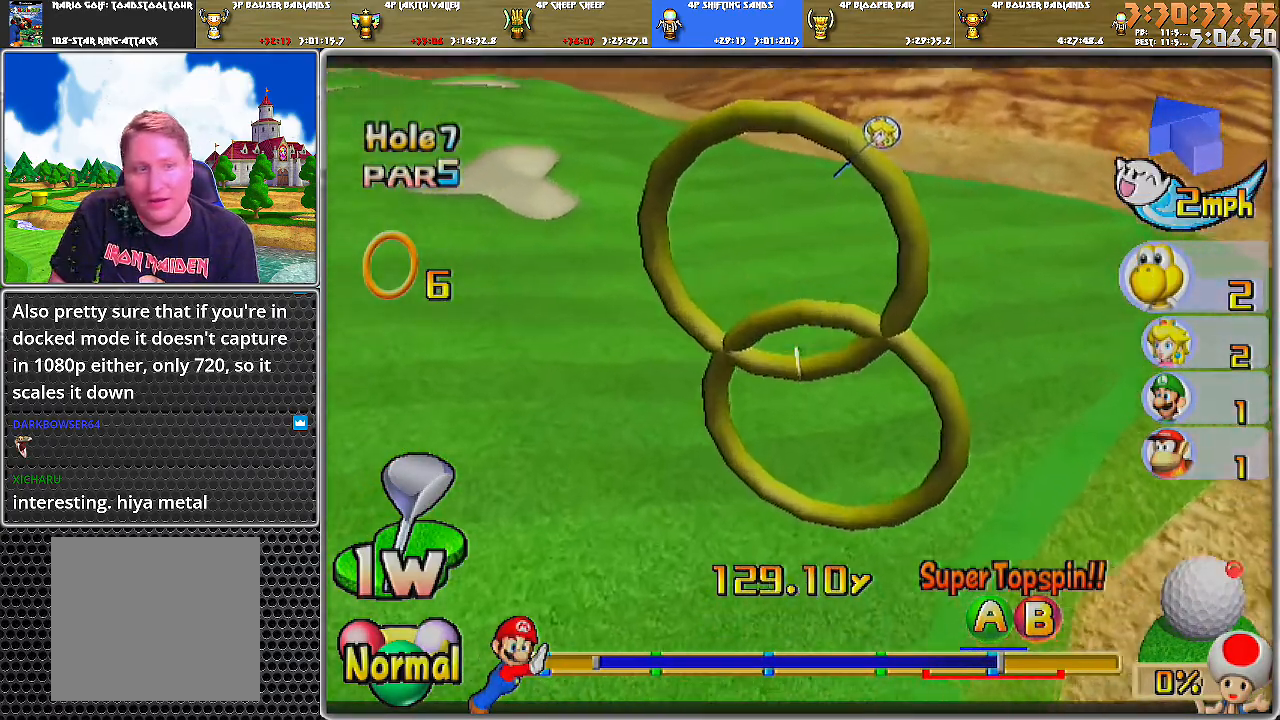
{"buttons": ["A"], "left_stick": "center", "right_stick": "center", "events": []}
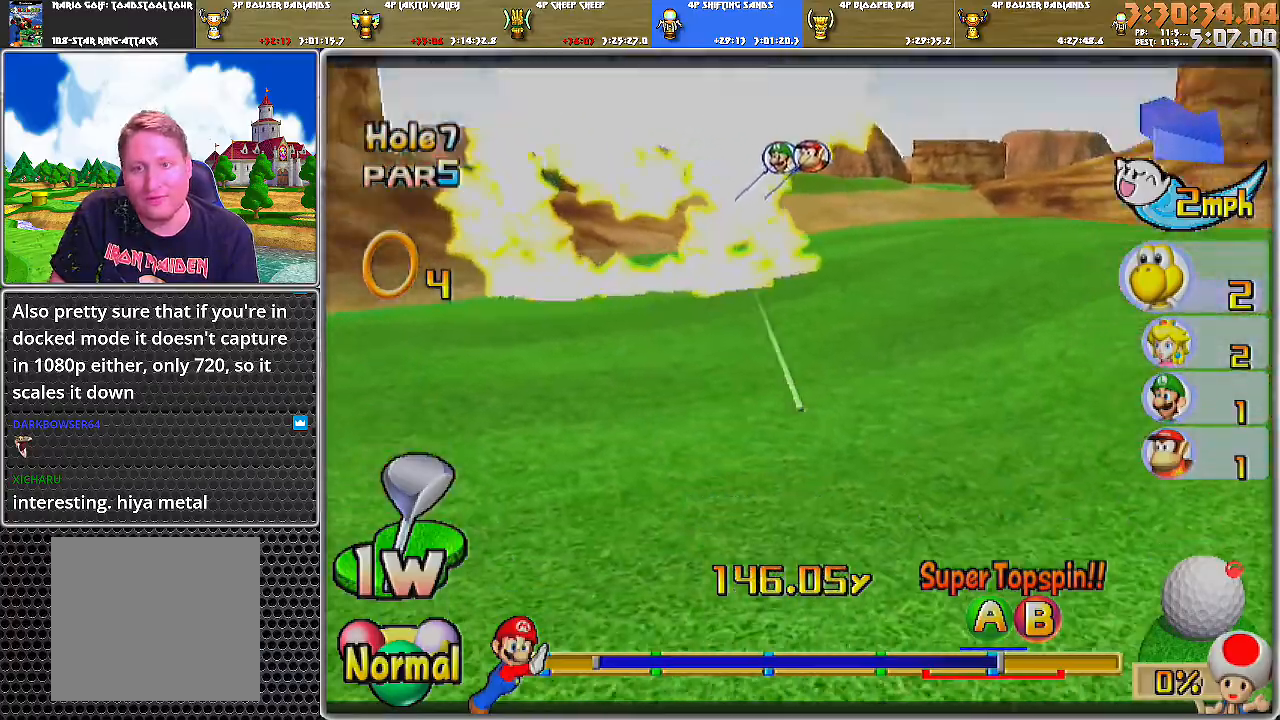
{"buttons": ["A"], "left_stick": "center", "right_stick": "center", "events": []}
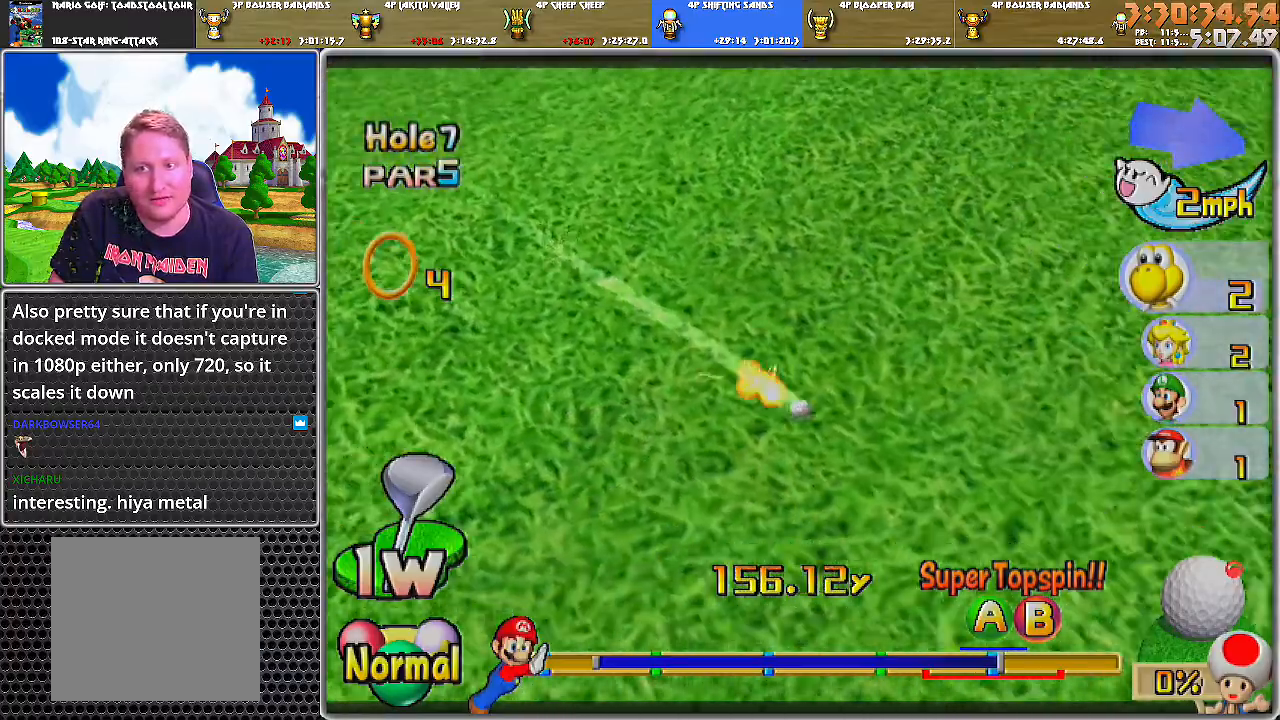
{"buttons": ["A"], "left_stick": "center", "right_stick": "center", "events": []}
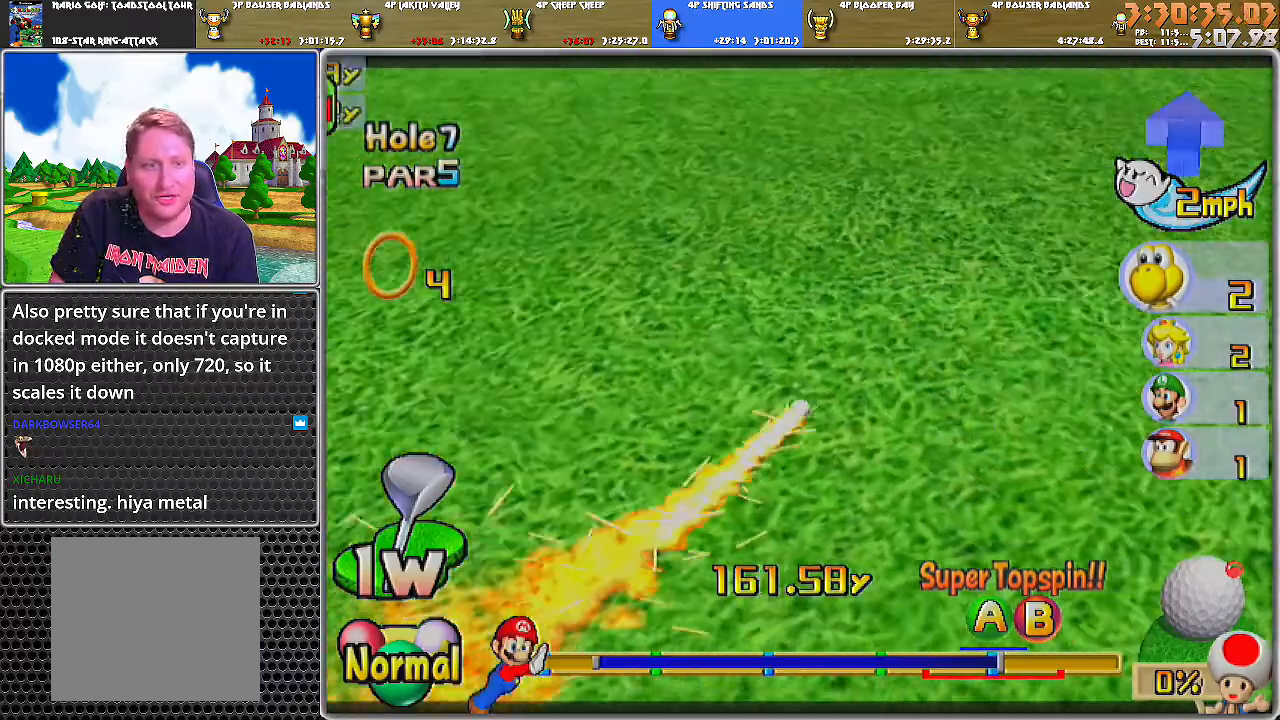
{"buttons": ["A"], "left_stick": "center", "right_stick": "center", "events": [[400, "A", "up"], [467, "A", "down"]]}
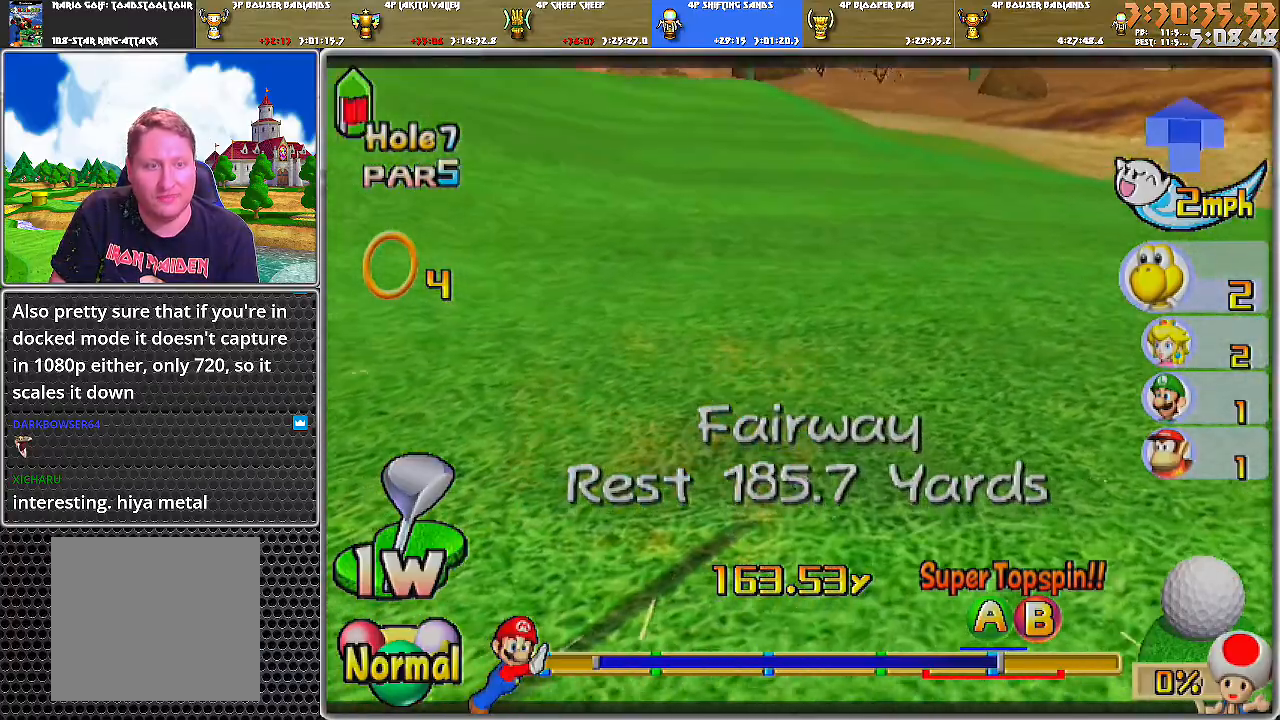
{"buttons": [], "left_stick": "center", "right_stick": "center", "events": [[34, "A", "up"], [84, "A", "down"], [151, "A", "up"], [217, "A", "down"], [284, "A", "up"], [334, "A", "down"], [401, "A", "up"]]}
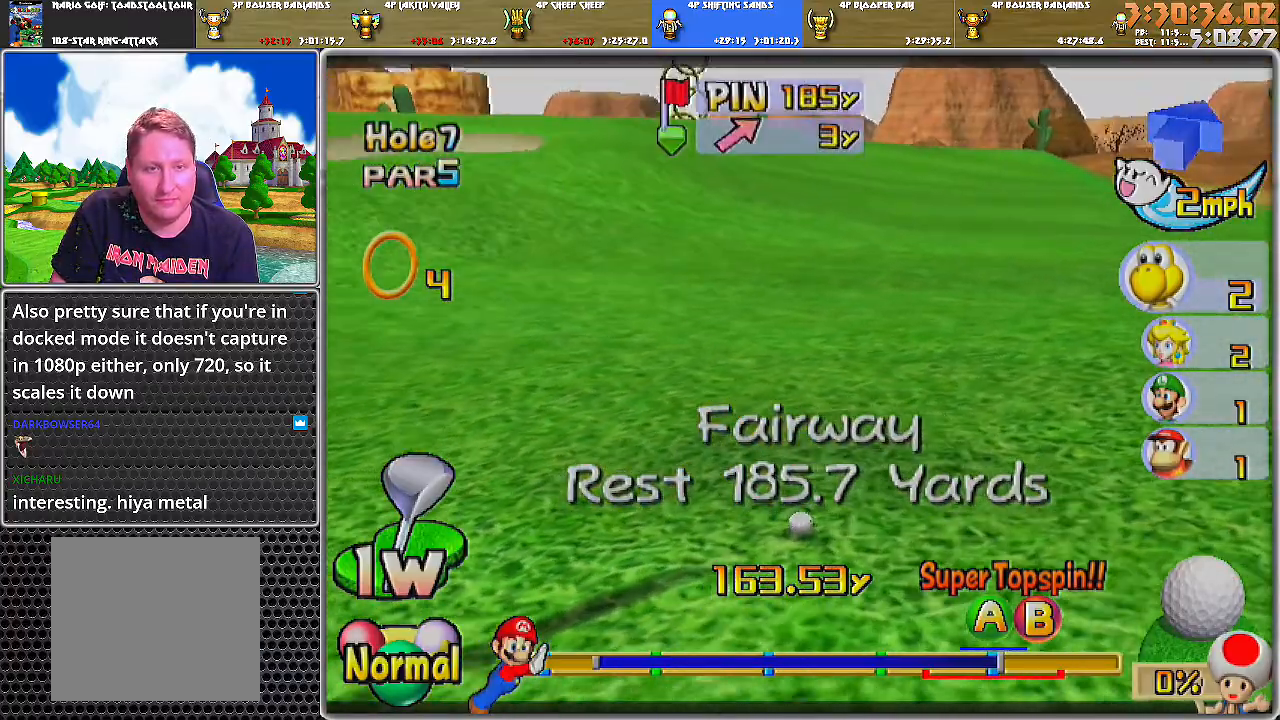
{"buttons": [], "left_stick": "up", "right_stick": "center", "events": [[234, "left_stick", "up"]]}
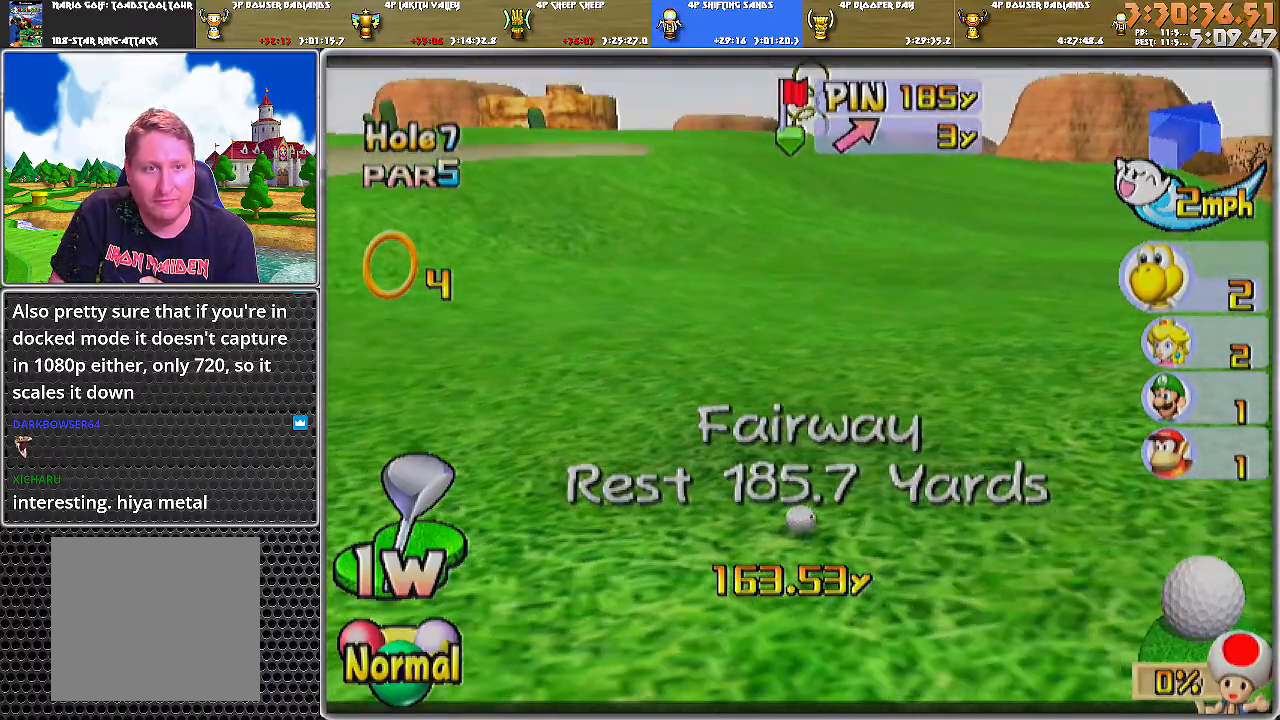
{"buttons": [], "left_stick": "center", "right_stick": "center", "events": [[250, "left_stick", "center"]]}
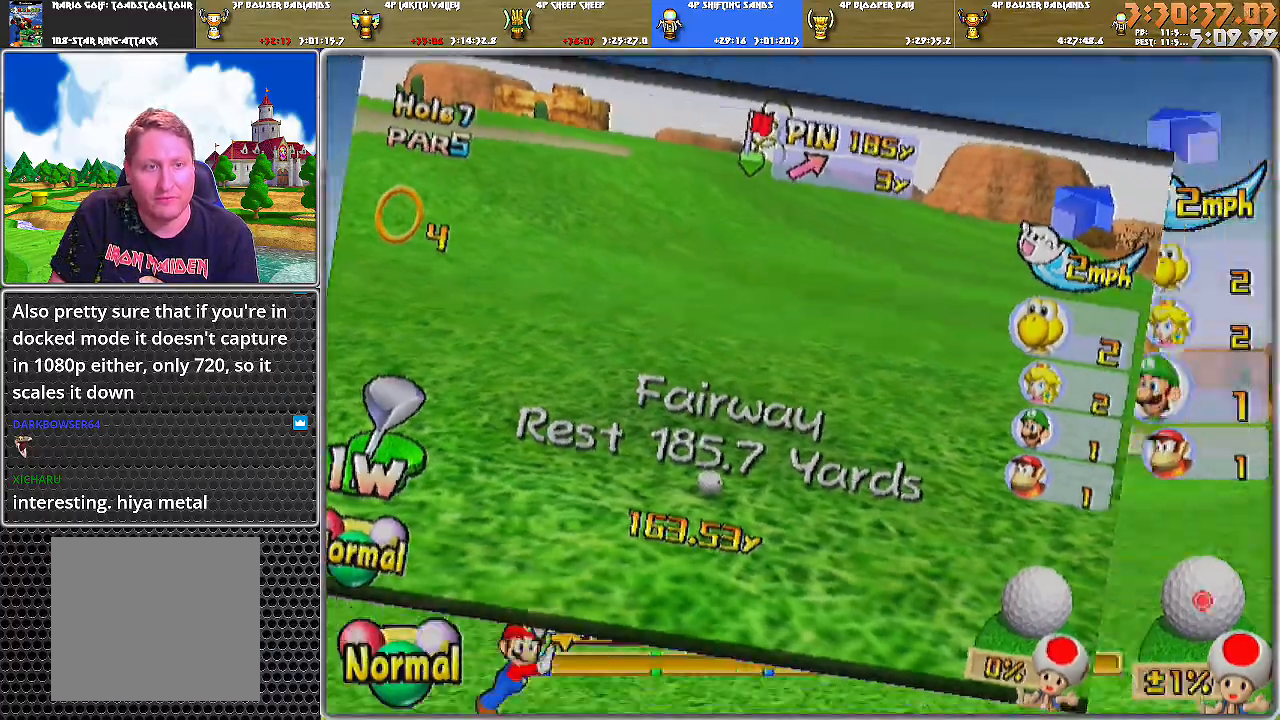
{"buttons": [], "left_stick": "center", "right_stick": "up", "events": [[200, "right_stick", "up"]]}
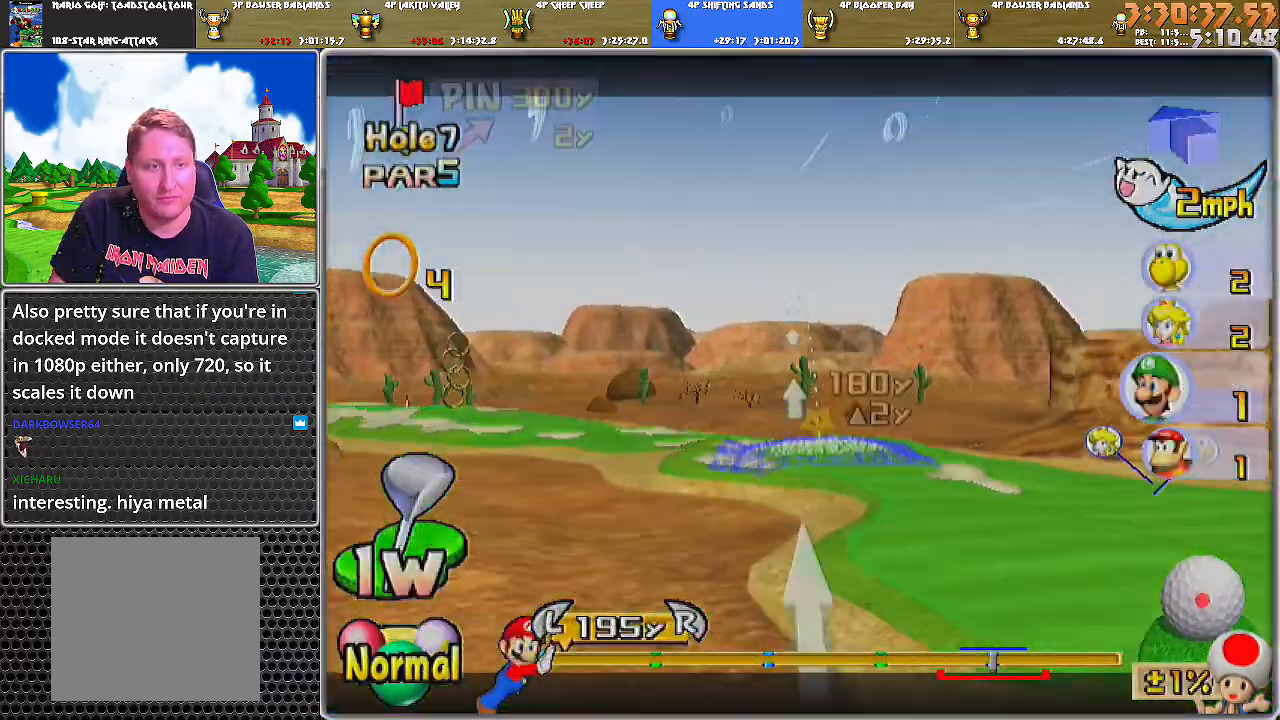
{"buttons": ["B"], "left_stick": "left", "right_stick": "center", "events": [[167, "left_stick", "up-left"], [317, "left_stick", "left"], [317, "right_stick", "center"], [467, "B", "down"]]}
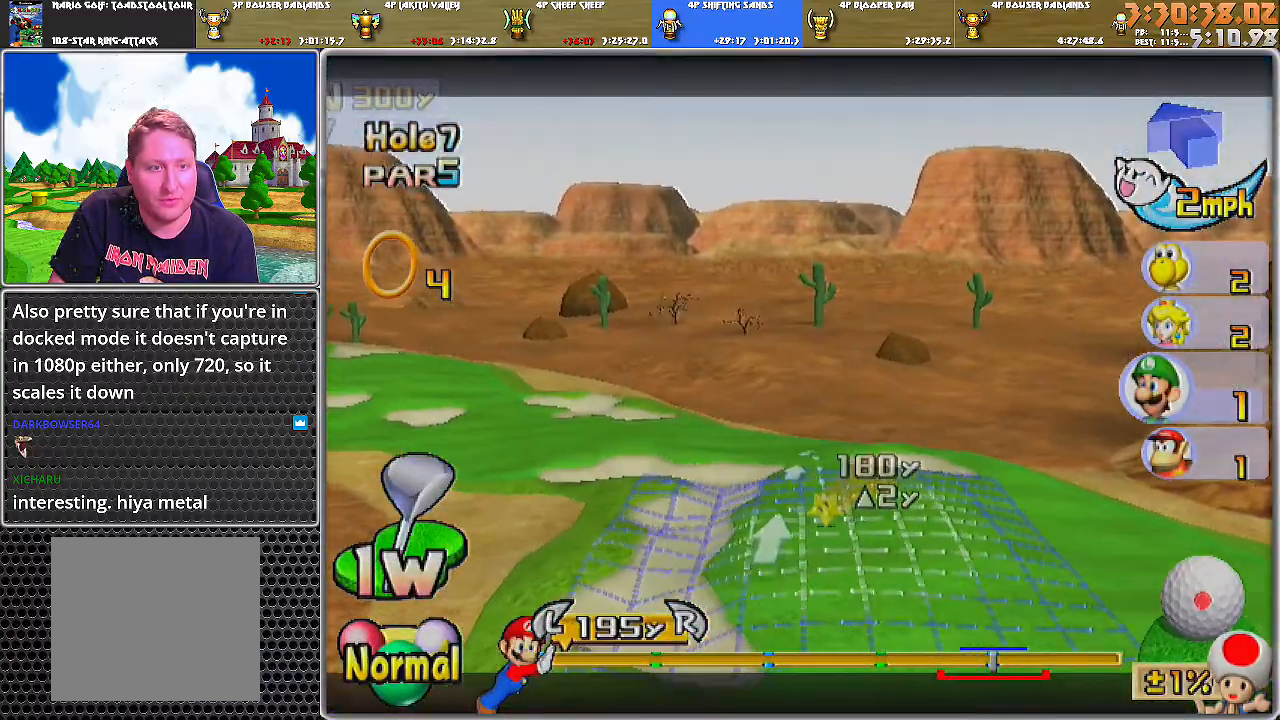
{"buttons": [], "left_stick": "center", "right_stick": "center", "events": [[100, "B", "up"], [451, "left_stick", "center"]]}
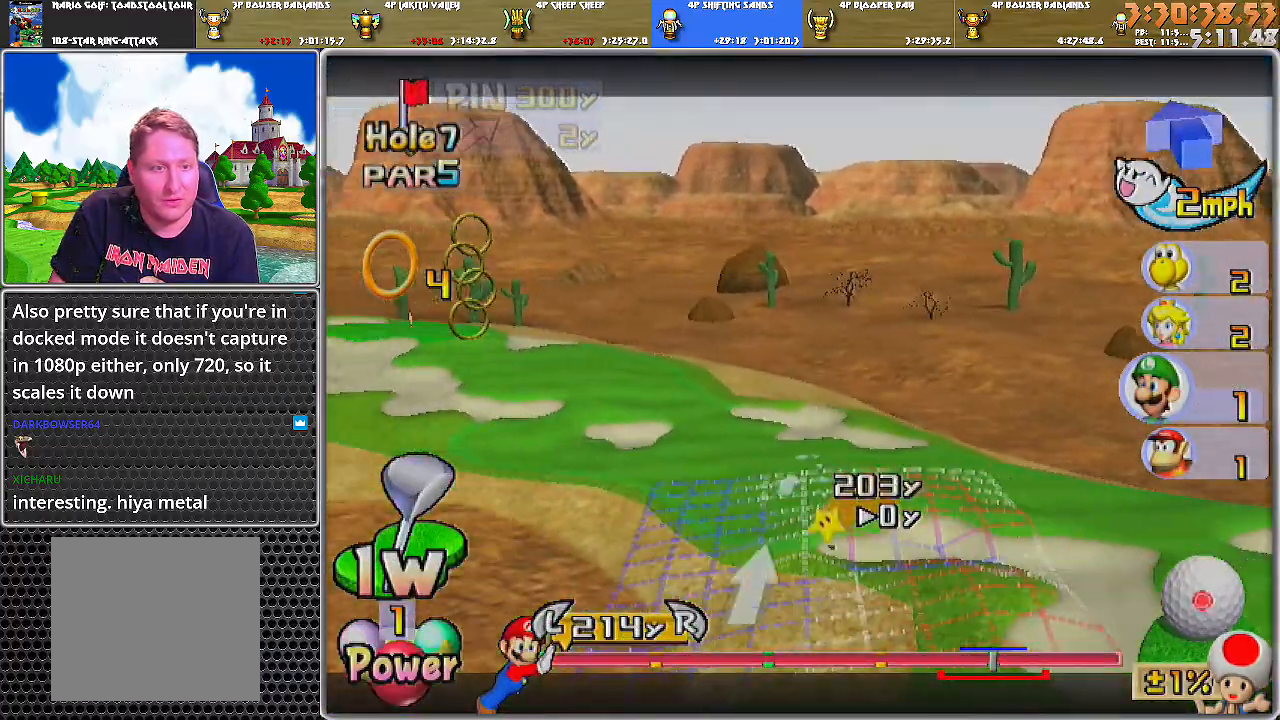
{"buttons": ["A"], "left_stick": "center", "right_stick": "center", "events": [[66, "left_stick", "left"], [350, "left_stick", "center"], [500, "A", "down"]]}